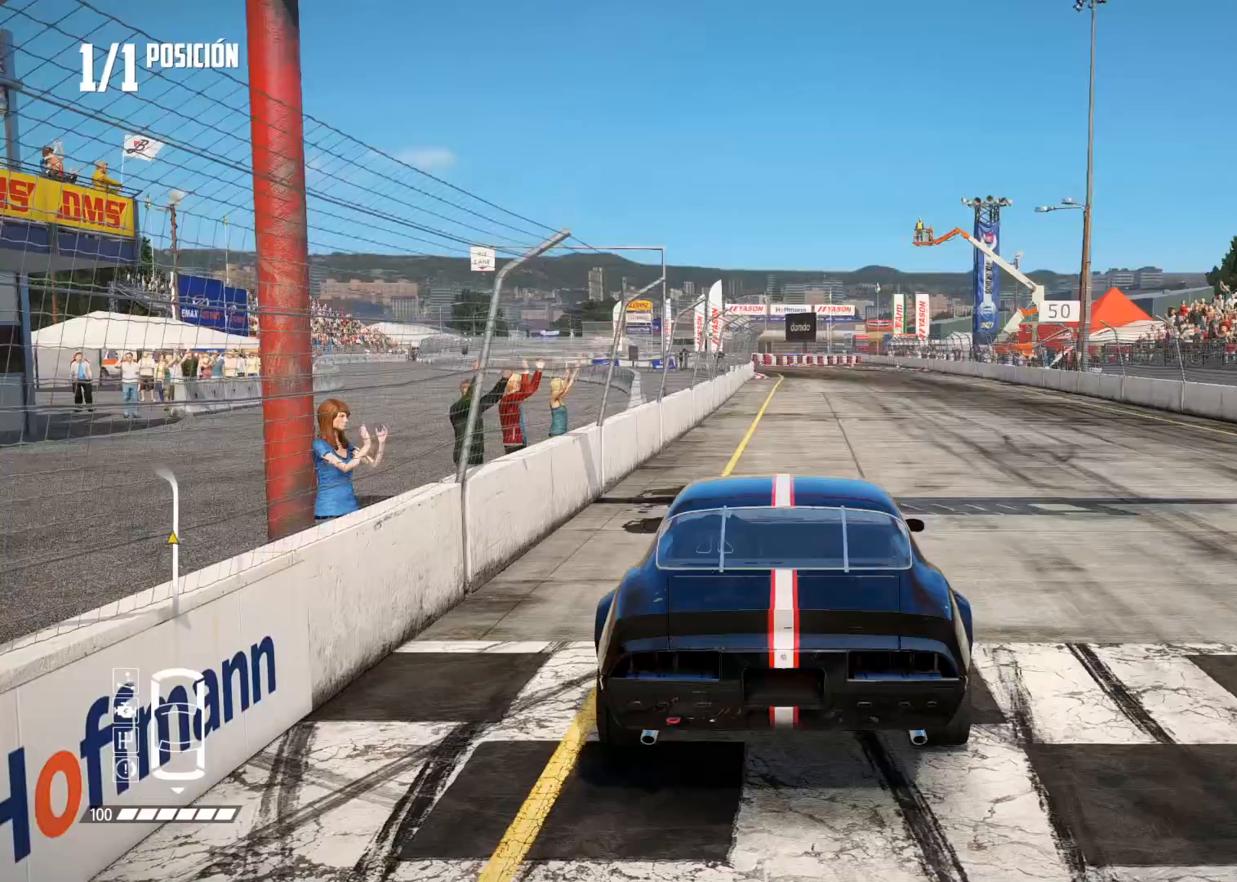
Gameplay with a controller (Xbox layout); each line is a JSON object with the inputs held at the frame after it. "events" lists button and stick changes between this image and that frame as [ms after this image, input, new state], when the widget could be followed in between.
{"buttons": ["R2"], "left_stick": "center", "right_stick": "center", "events": [[67, "R2", "up"], [183, "R2", "down"], [334, "R2", "up"], [484, "R2", "down"]]}
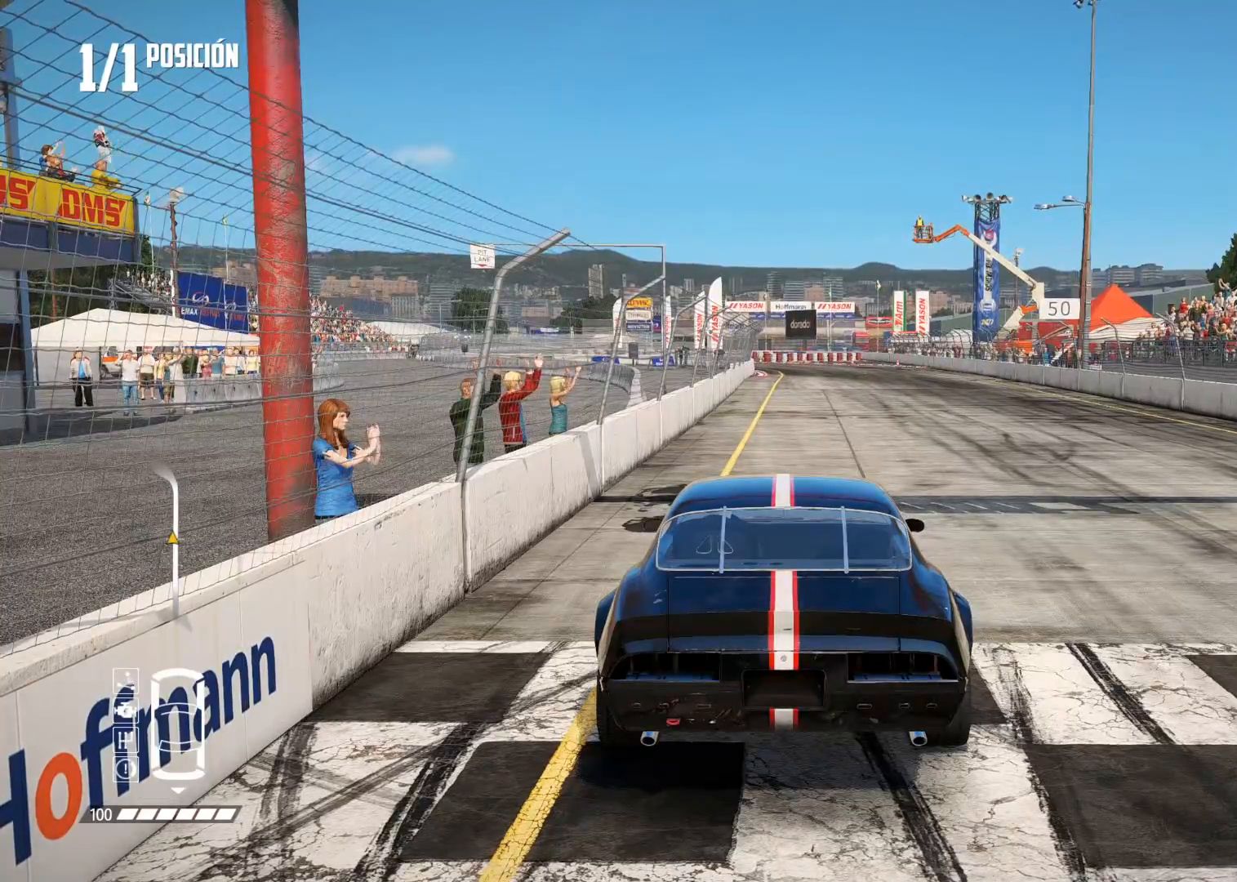
{"buttons": ["R2"], "left_stick": "center", "right_stick": "center", "events": [[100, "R2", "up"], [451, "R2", "down"]]}
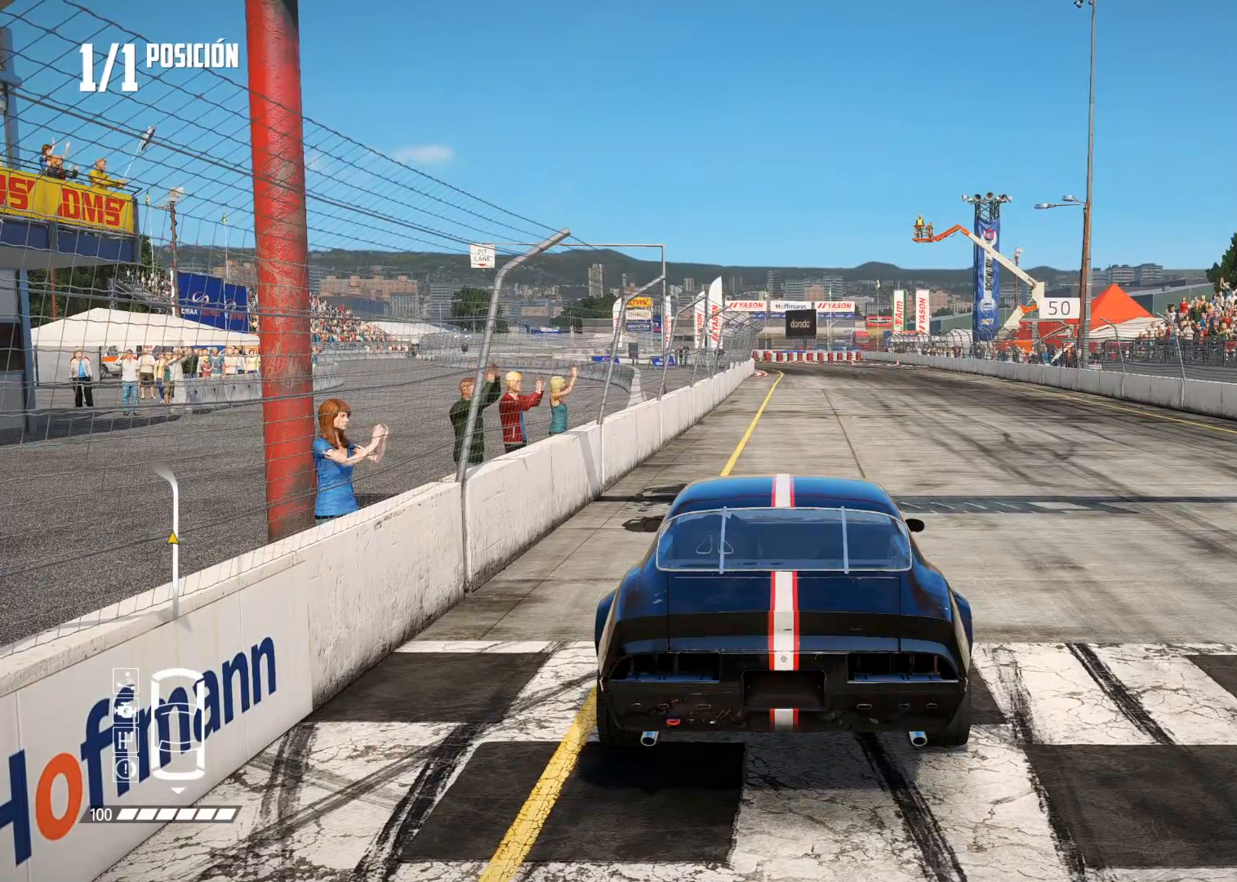
{"buttons": ["R2"], "left_stick": "center", "right_stick": "center", "events": []}
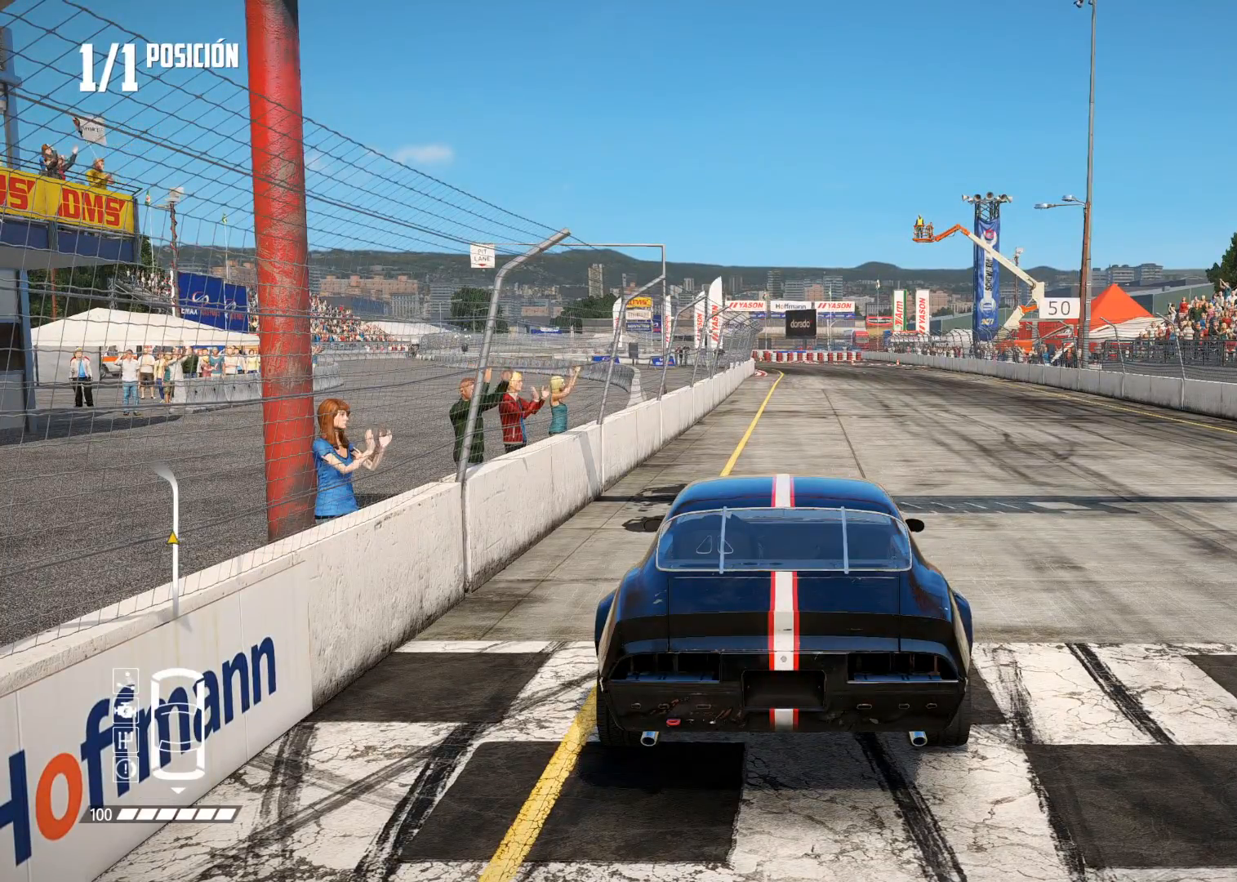
{"buttons": ["R1", "R2"], "left_stick": "center", "right_stick": "up", "events": [[67, "R2", "up"], [251, "R2", "down"], [434, "right_stick", "up"], [451, "R1", "down"]]}
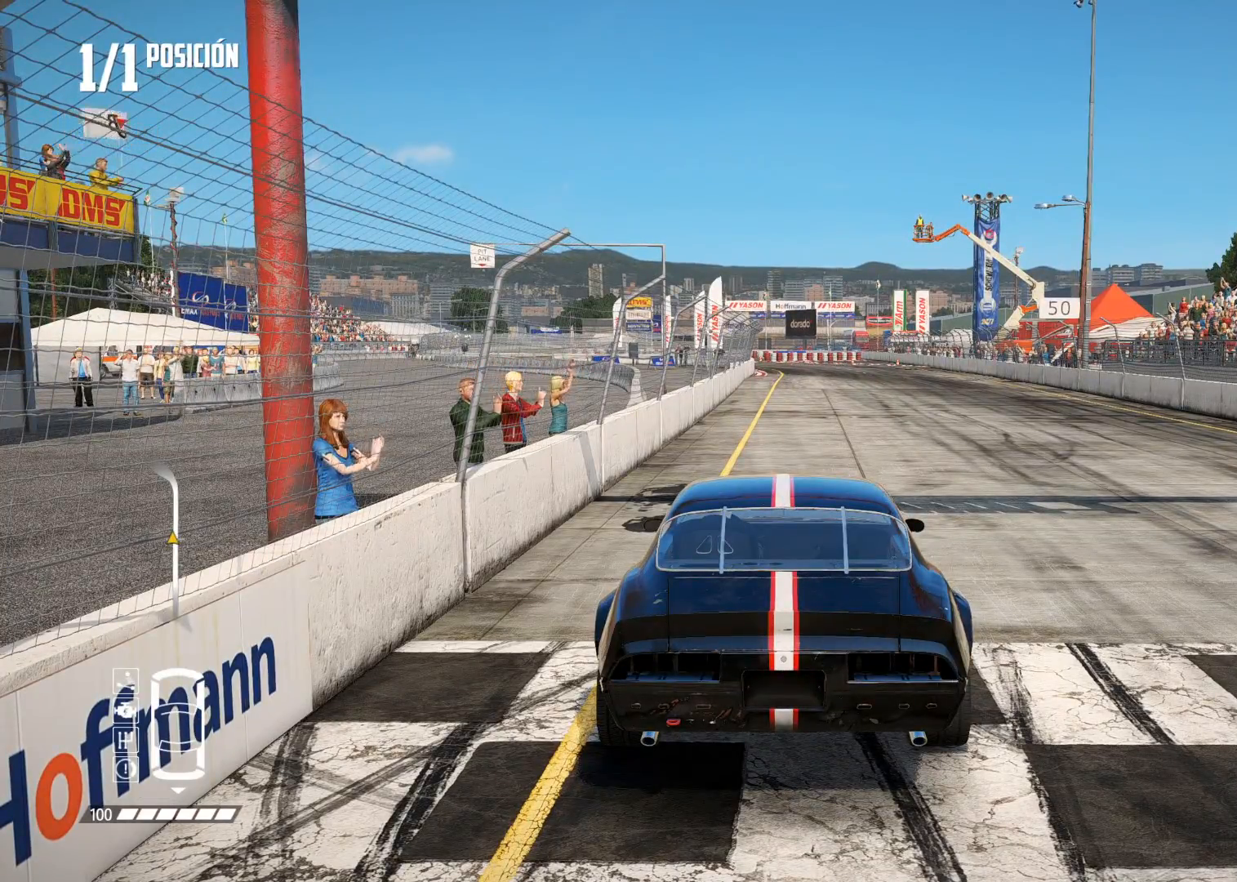
{"buttons": ["R2"], "left_stick": "center", "right_stick": "center", "events": [[17, "R1", "up"], [133, "R1", "down"], [200, "R1", "up"], [384, "right_stick", "center"]]}
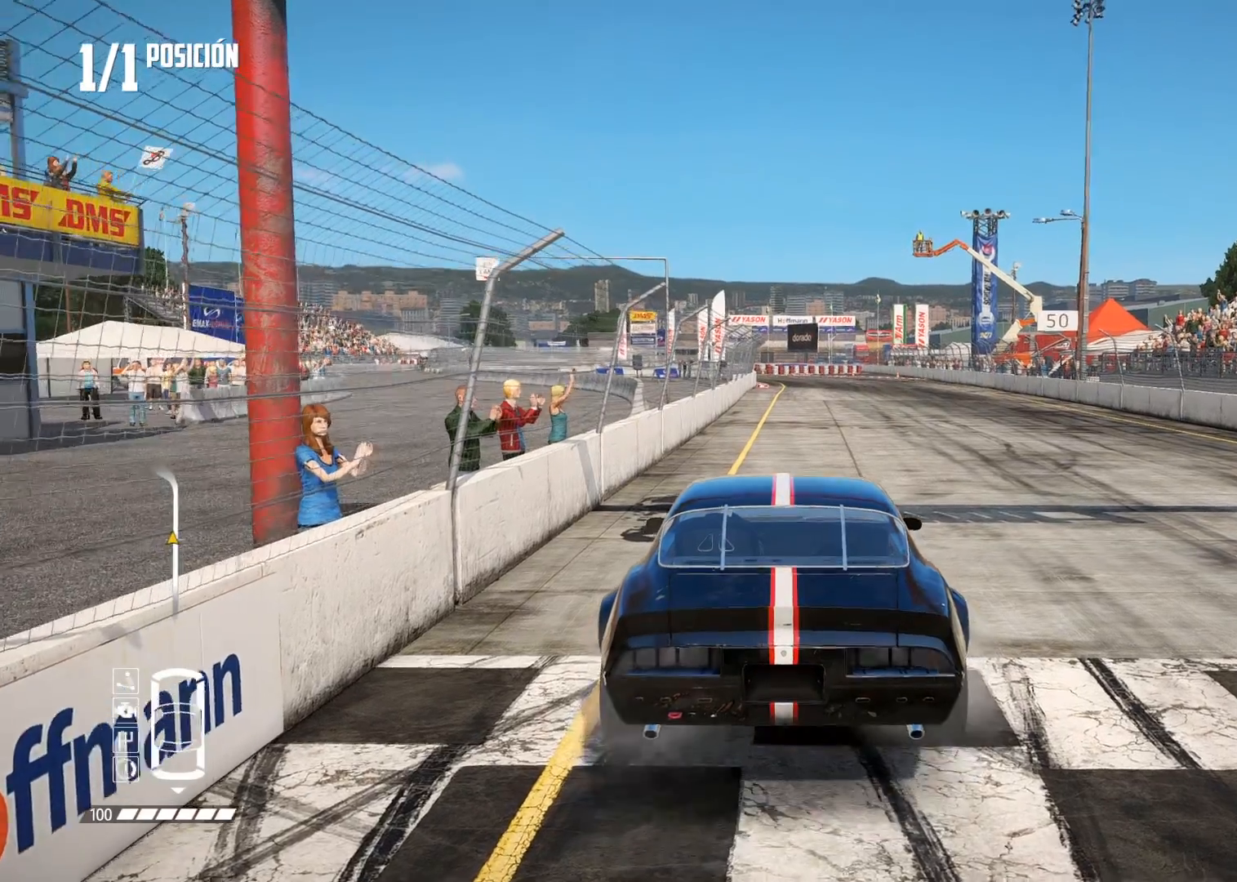
{"buttons": ["R2"], "left_stick": "center", "right_stick": "center", "events": []}
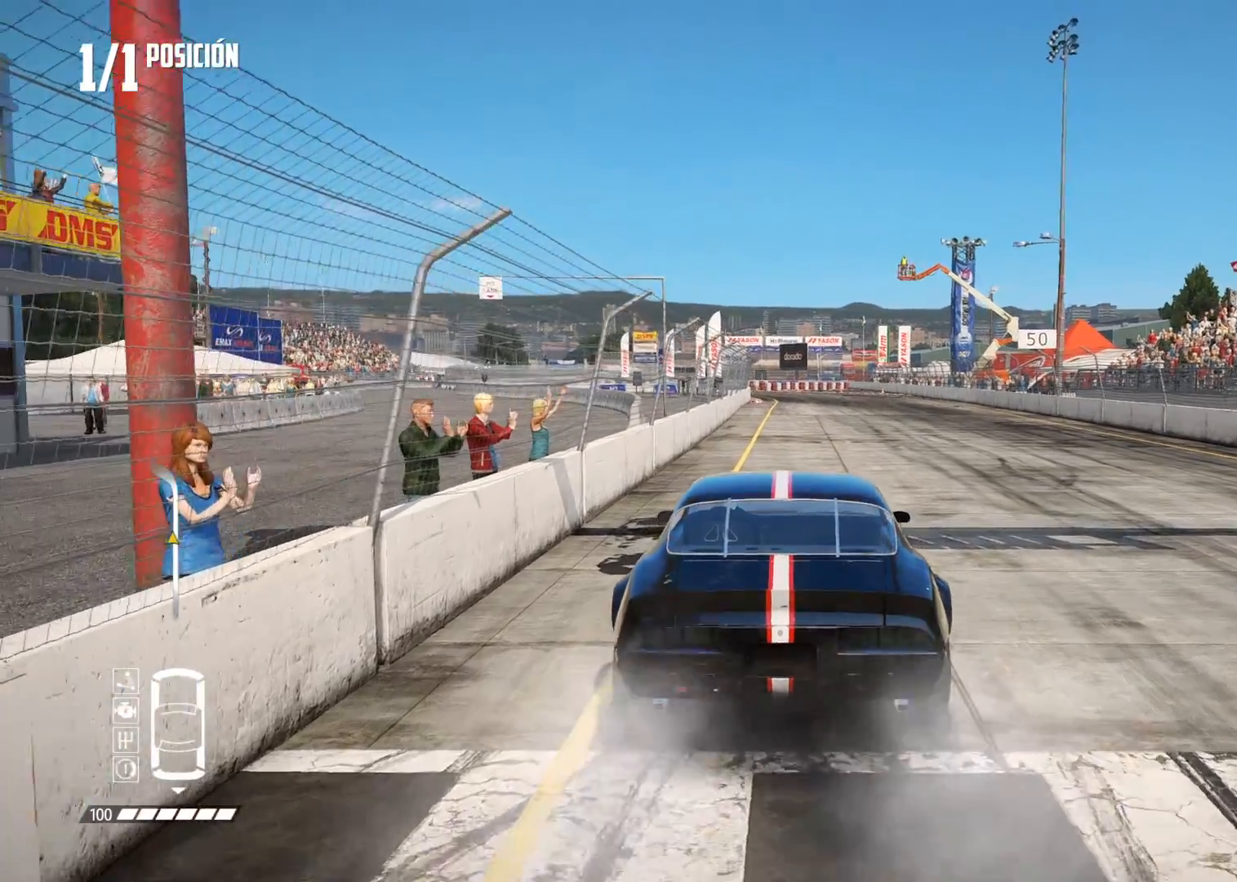
{"buttons": ["R2"], "left_stick": "left", "right_stick": "center", "events": [[500, "left_stick", "left"]]}
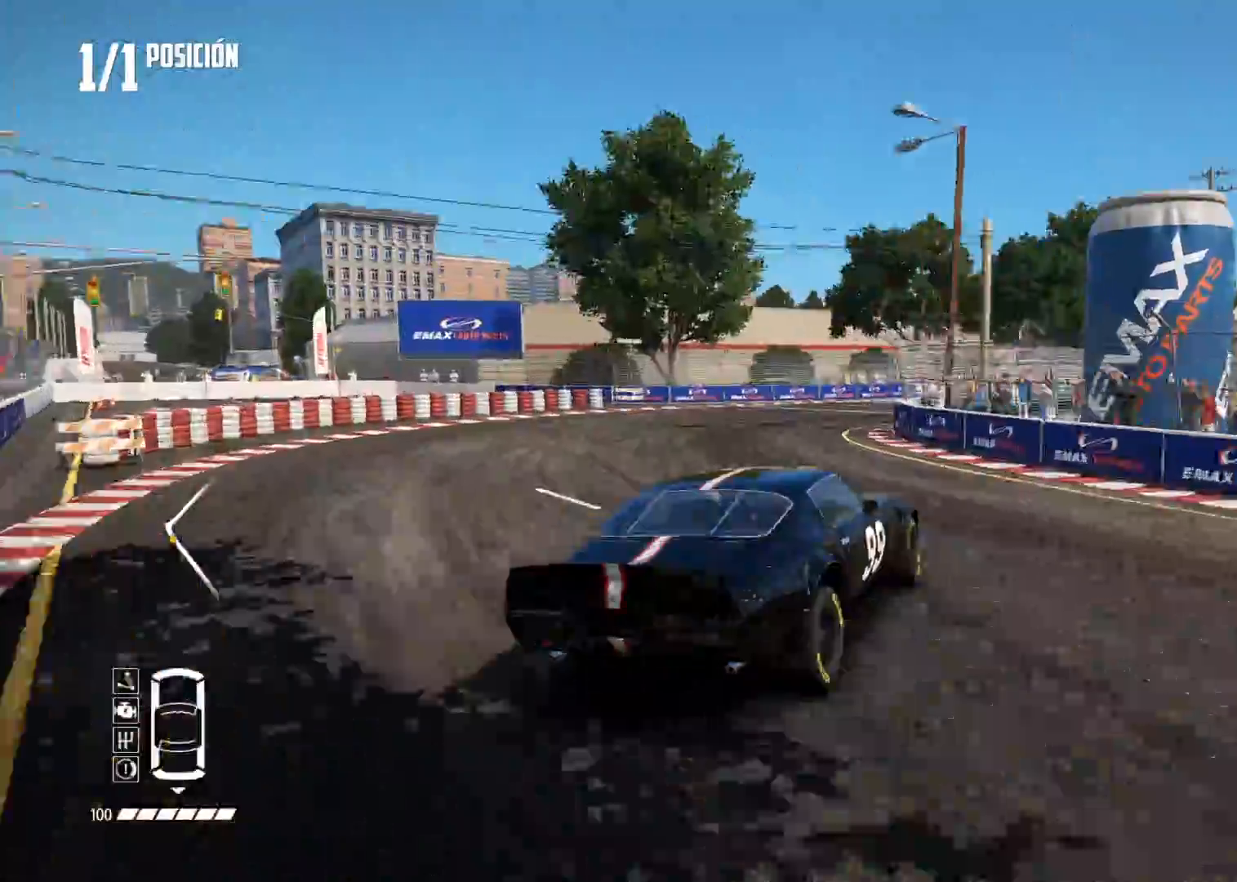
{"buttons": ["R2"], "left_stick": "center", "right_stick": "center", "events": [[184, "left_stick", "center"]]}
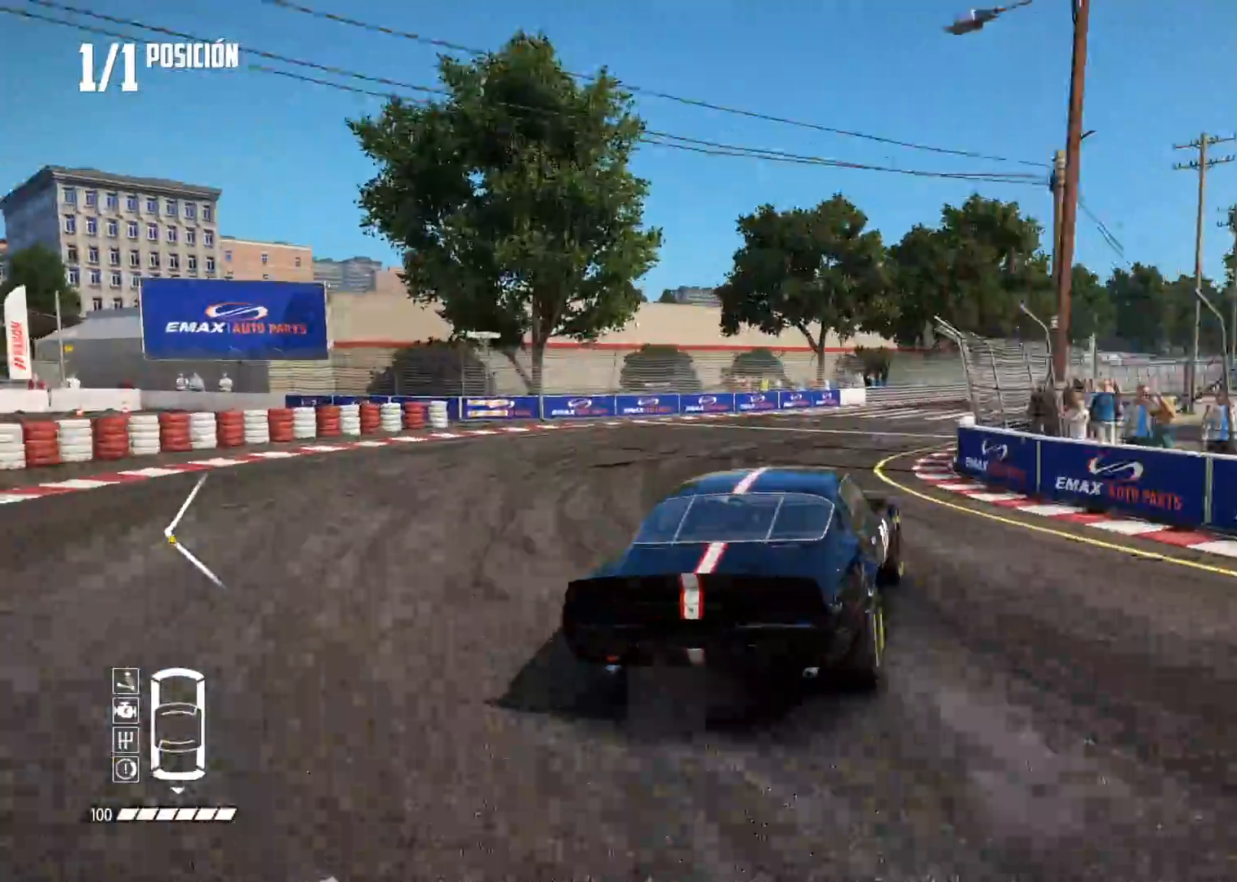
{"buttons": ["R2"], "left_stick": "center", "right_stick": "center", "events": [[384, "R2", "up"], [434, "R2", "down"]]}
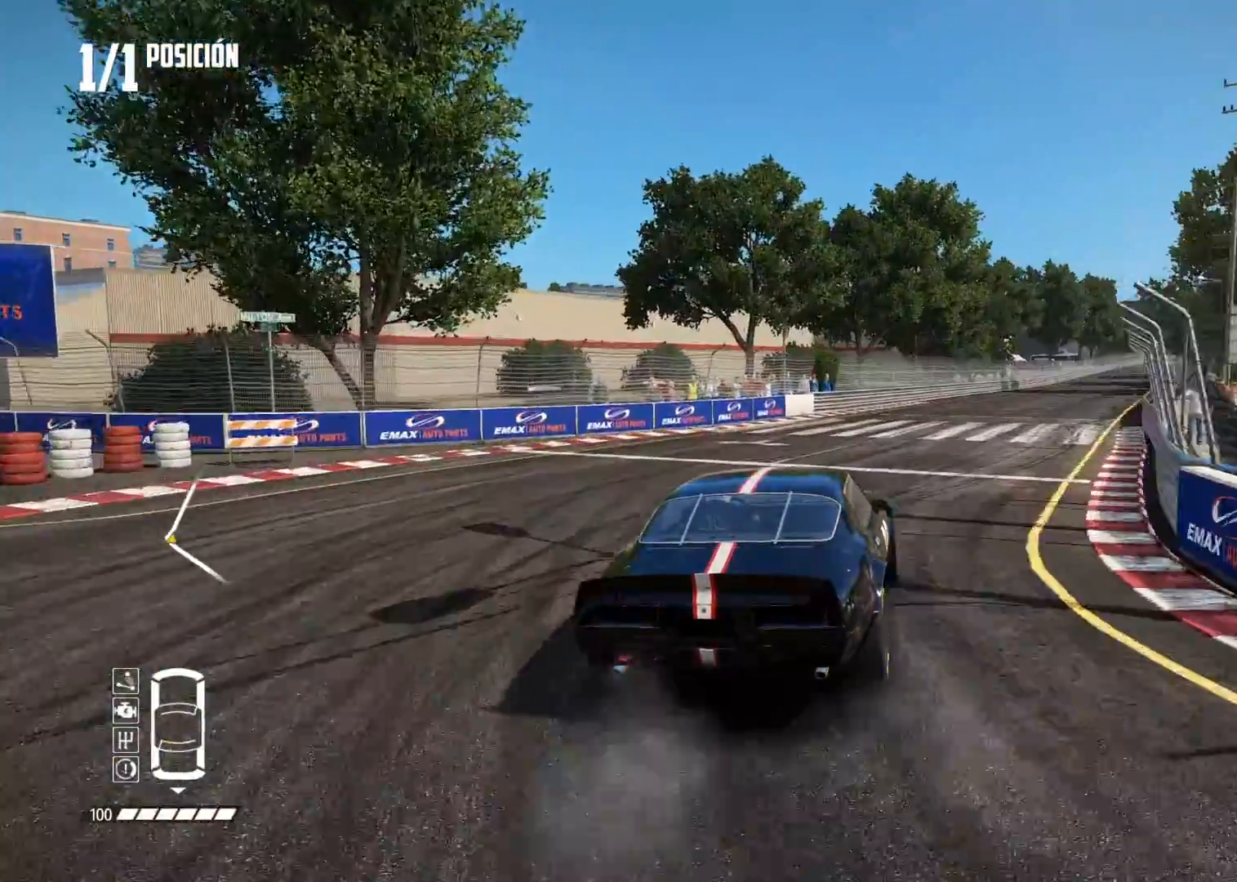
{"buttons": ["R2"], "left_stick": "center", "right_stick": "center", "events": [[384, "left_stick", "left"], [417, "R2", "up"], [467, "R2", "down"], [467, "left_stick", "center"]]}
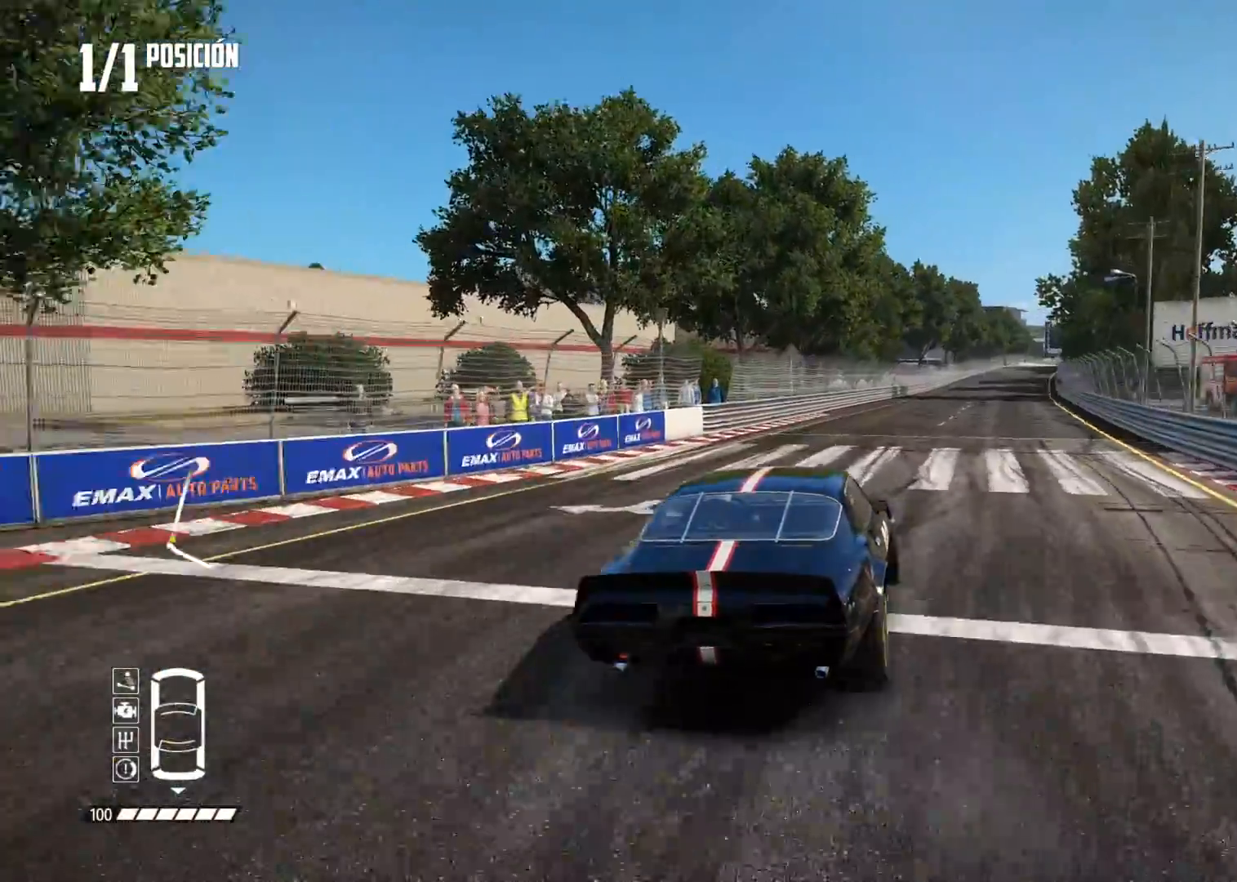
{"buttons": ["R2"], "left_stick": "center", "right_stick": "center", "events": []}
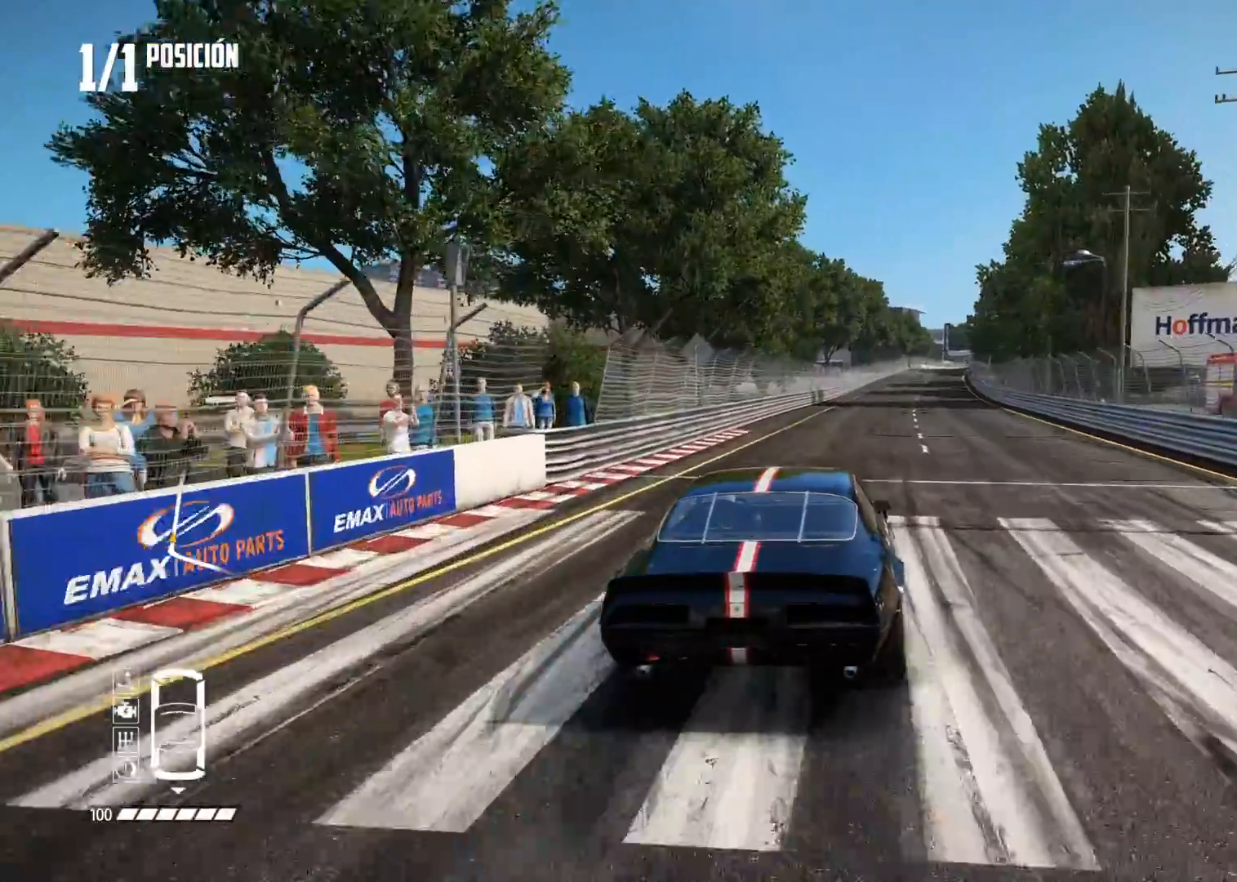
{"buttons": ["R2"], "left_stick": "center", "right_stick": "center", "events": [[100, "right_stick", "up"], [184, "right_stick", "center"]]}
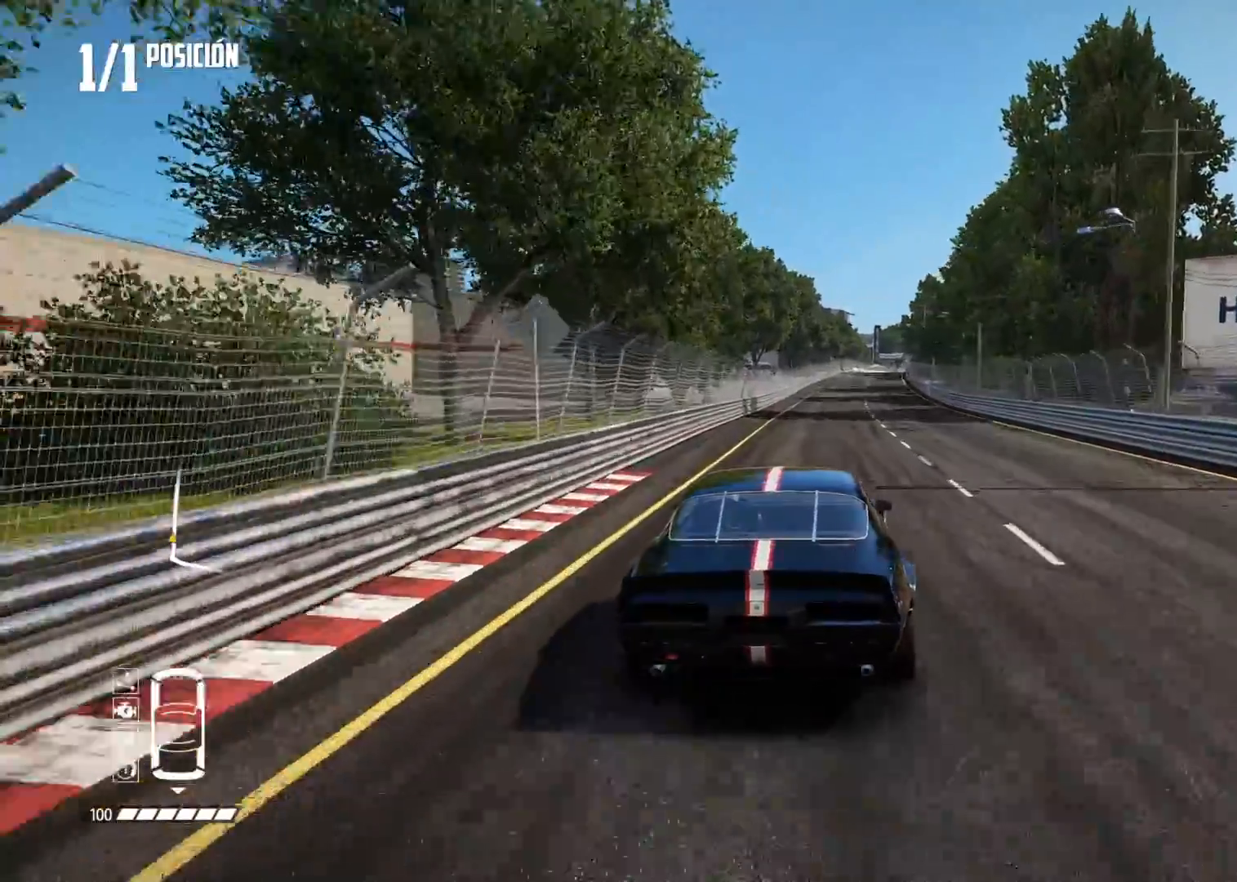
{"buttons": ["R2"], "left_stick": "center", "right_stick": "center", "events": [[17, "R1", "down"], [17, "right_stick", "up"], [50, "R1", "up"], [83, "right_stick", "center"], [250, "left_stick", "right"], [384, "left_stick", "center"]]}
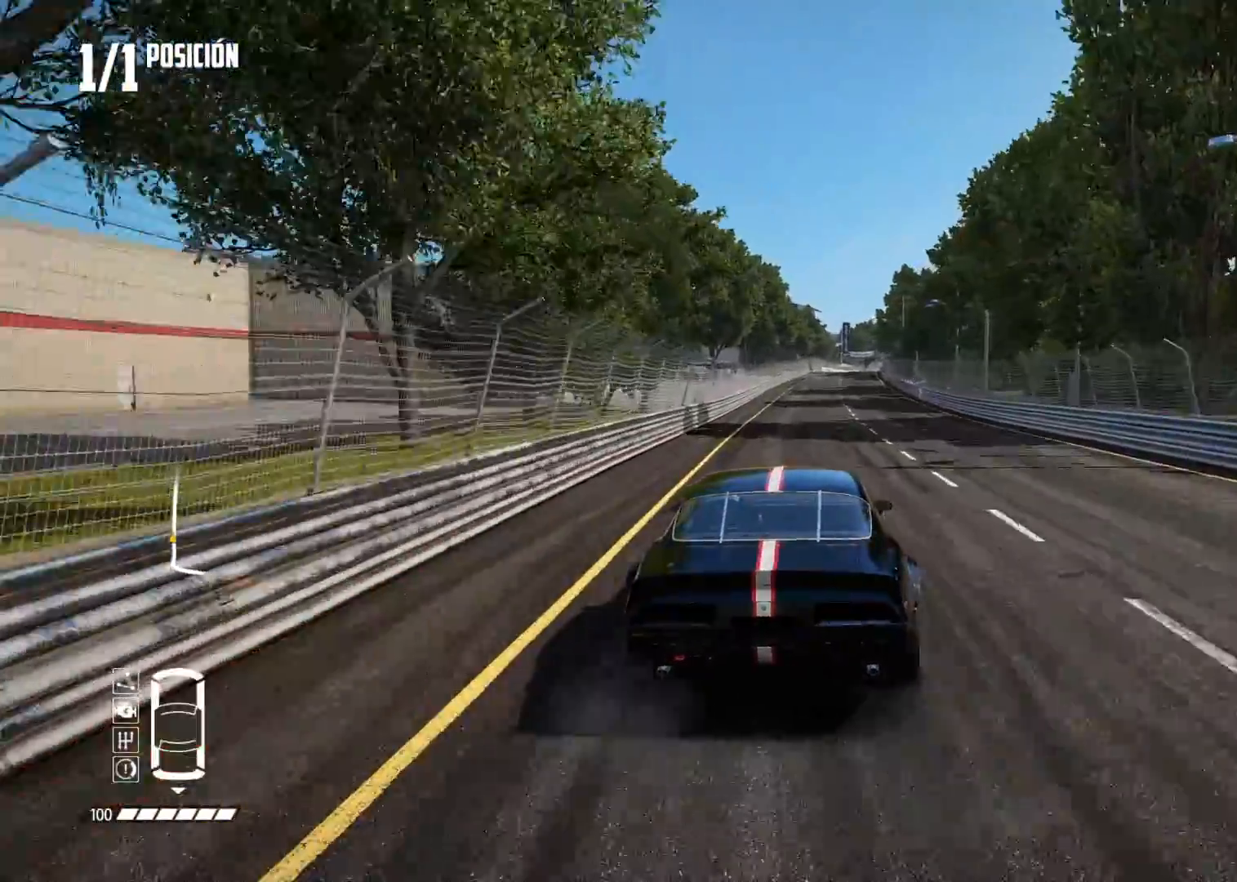
{"buttons": ["R2"], "left_stick": "center", "right_stick": "center", "events": [[17, "left_stick", "up-right"], [134, "left_stick", "center"], [351, "left_stick", "left"], [451, "left_stick", "center"]]}
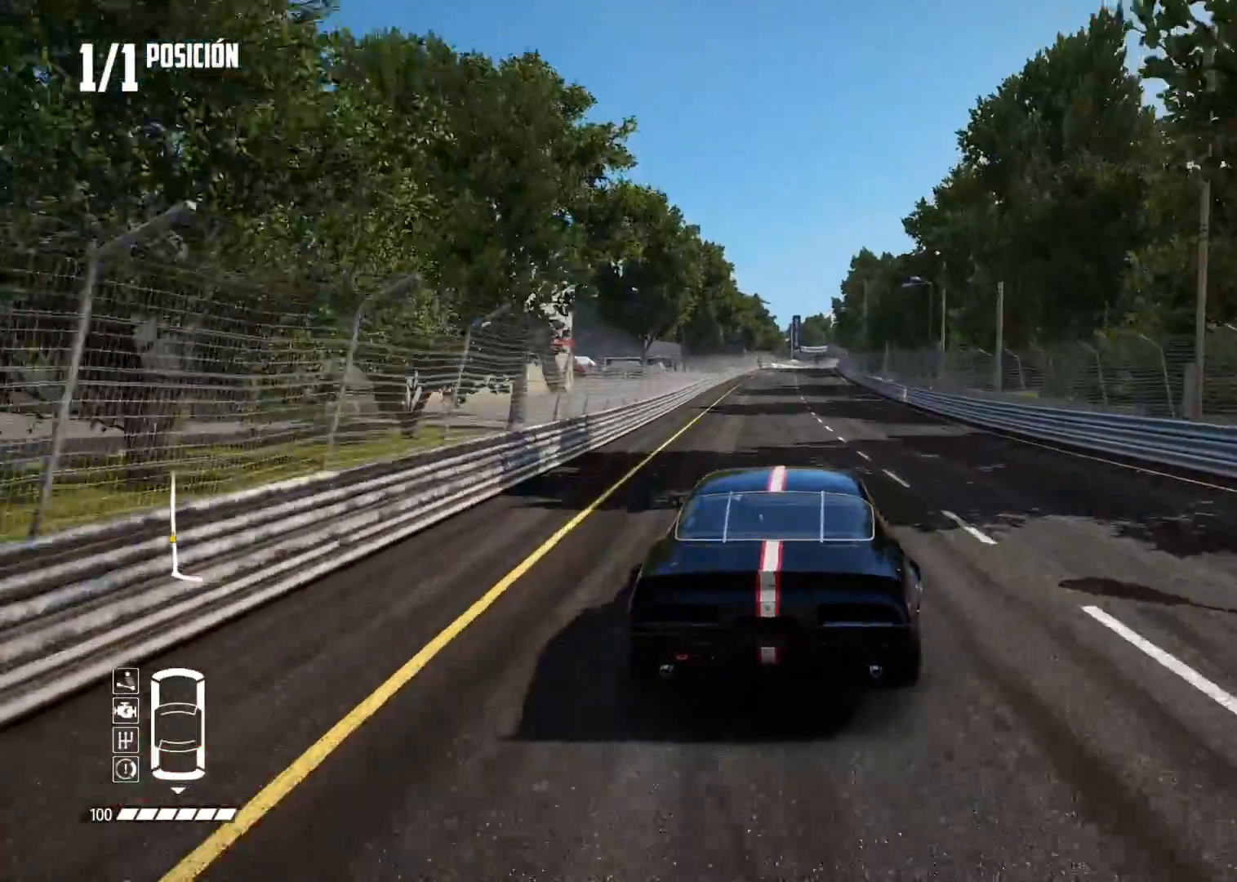
{"buttons": ["R2"], "left_stick": "center", "right_stick": "center", "events": []}
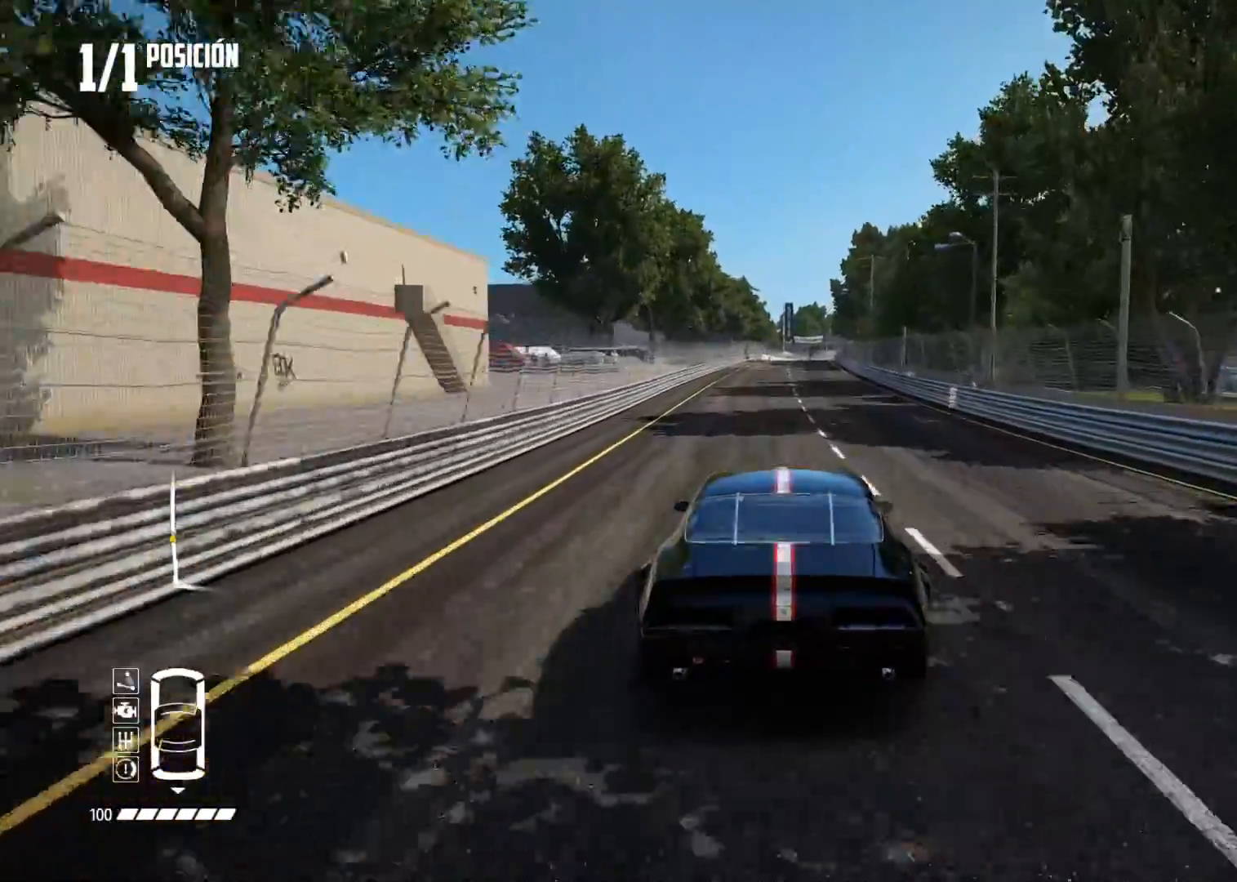
{"buttons": ["R2"], "left_stick": "center", "right_stick": "center", "events": [[167, "R1", "down"], [167, "right_stick", "up"], [201, "R1", "up"], [267, "right_stick", "center"]]}
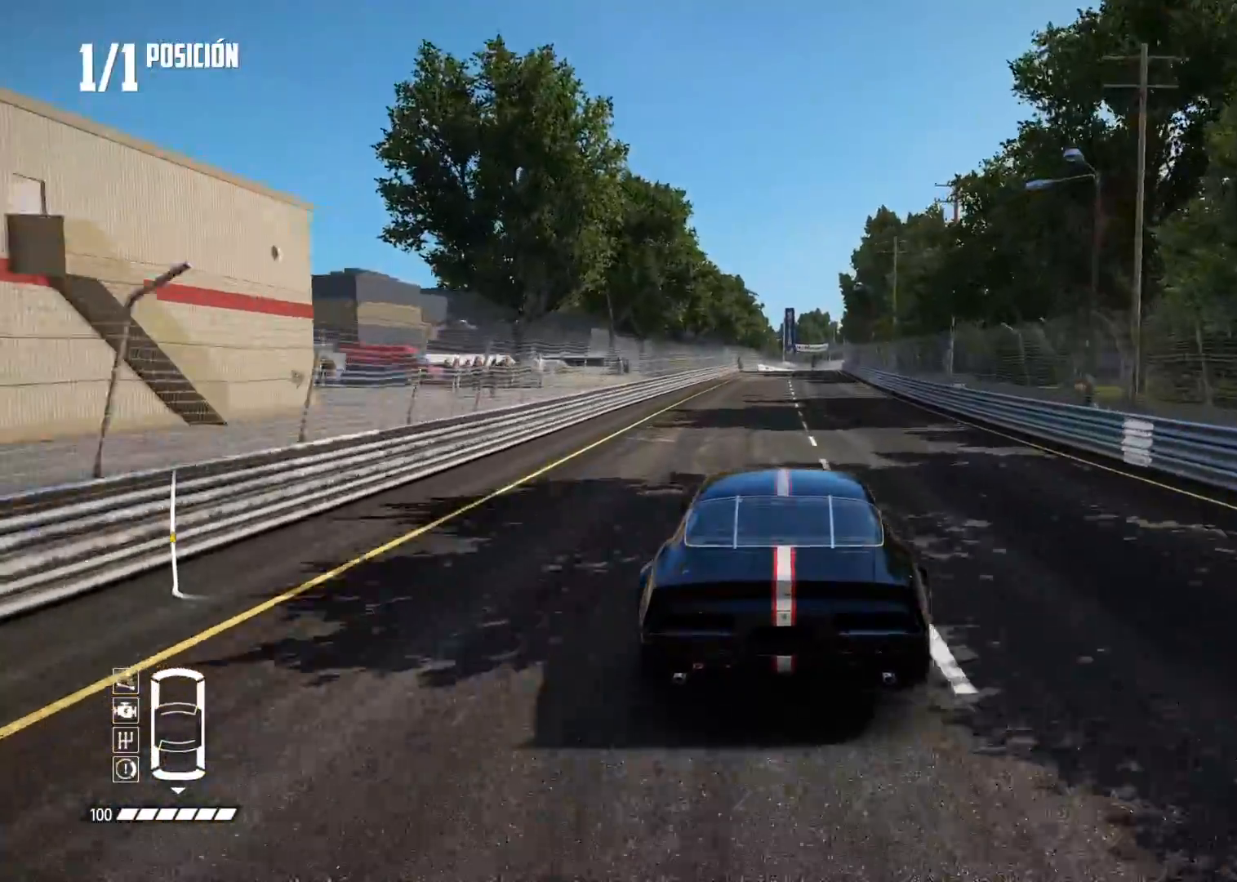
{"buttons": ["R2"], "left_stick": "center", "right_stick": "center", "events": [[283, "left_stick", "right"], [367, "left_stick", "center"]]}
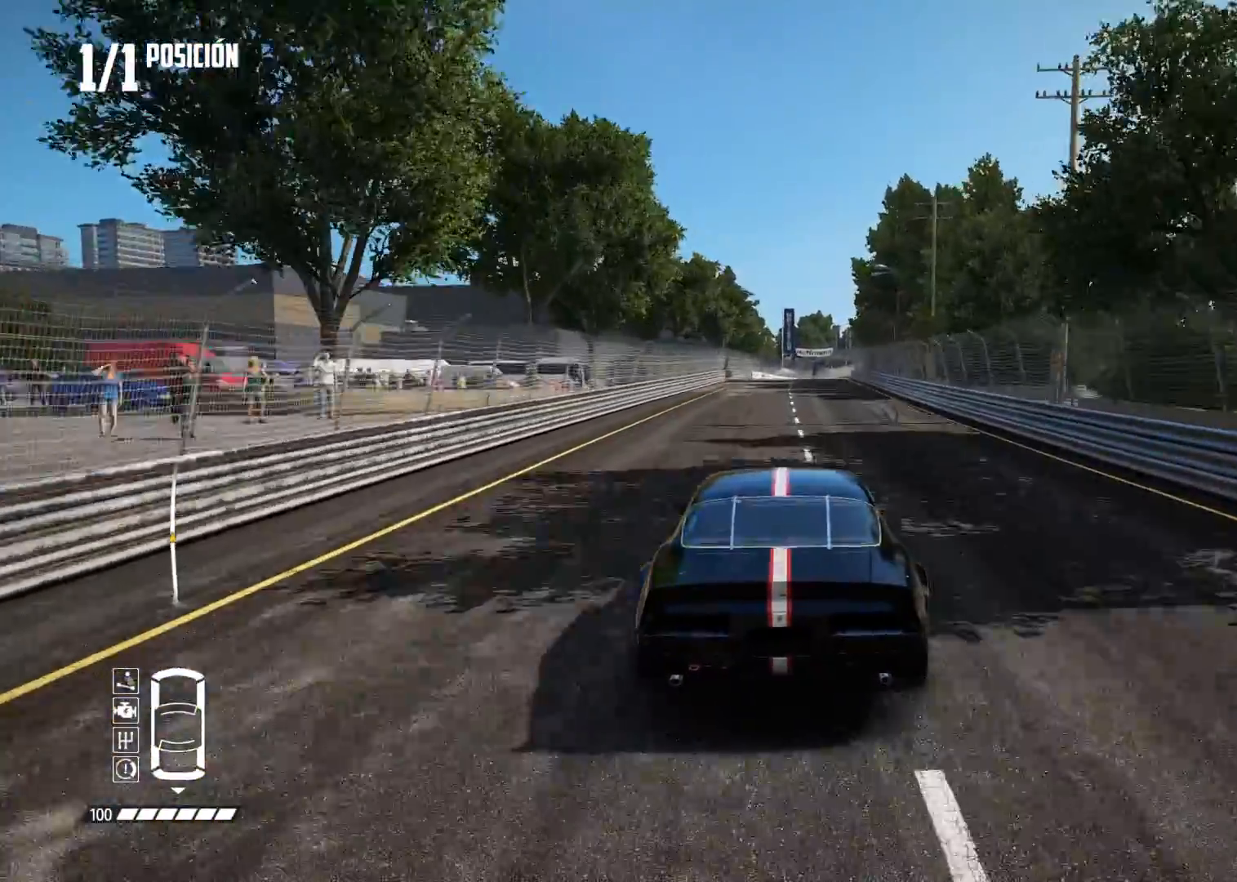
{"buttons": ["R2"], "left_stick": "right", "right_stick": "center", "events": [[451, "left_stick", "right"]]}
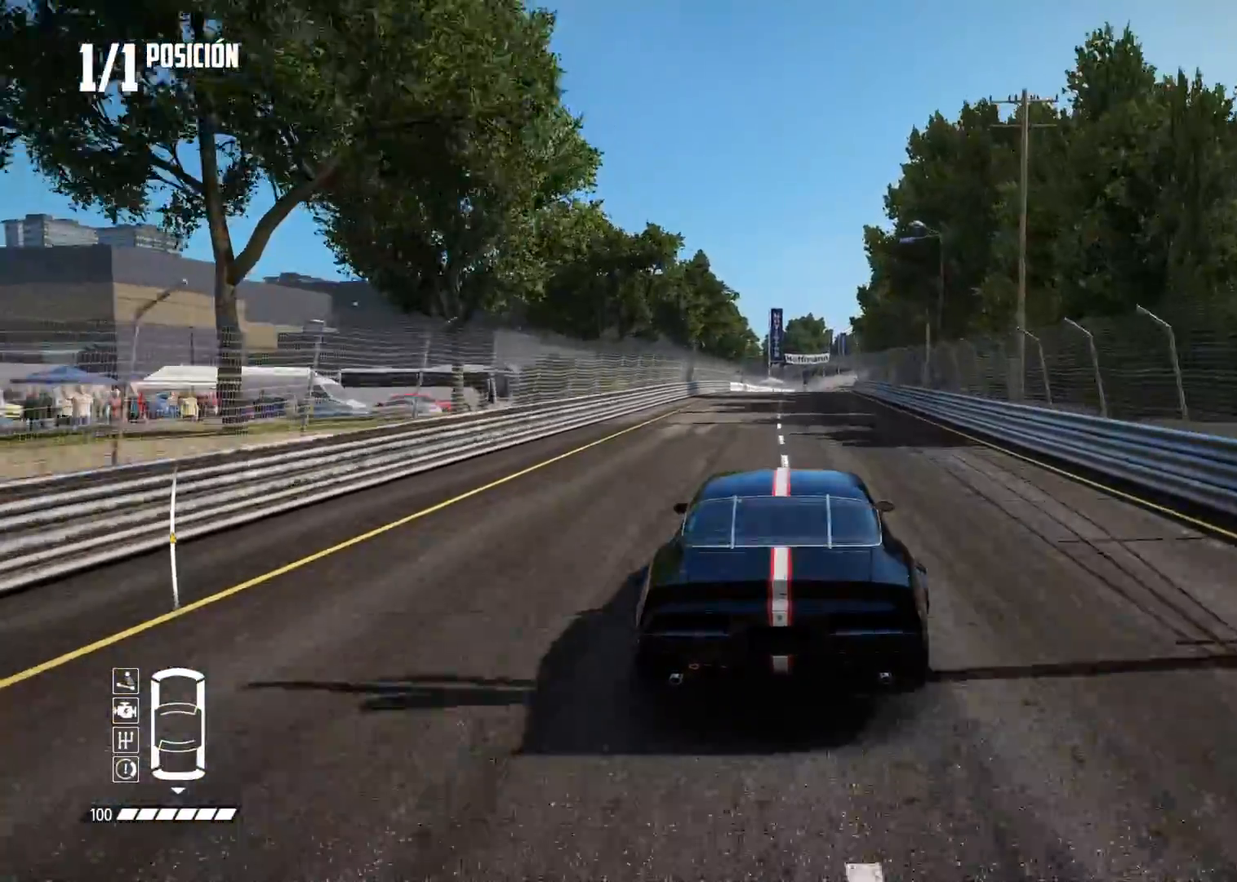
{"buttons": ["R2"], "left_stick": "center", "right_stick": "center", "events": [[50, "left_stick", "center"], [217, "left_stick", "right"], [317, "left_stick", "center"]]}
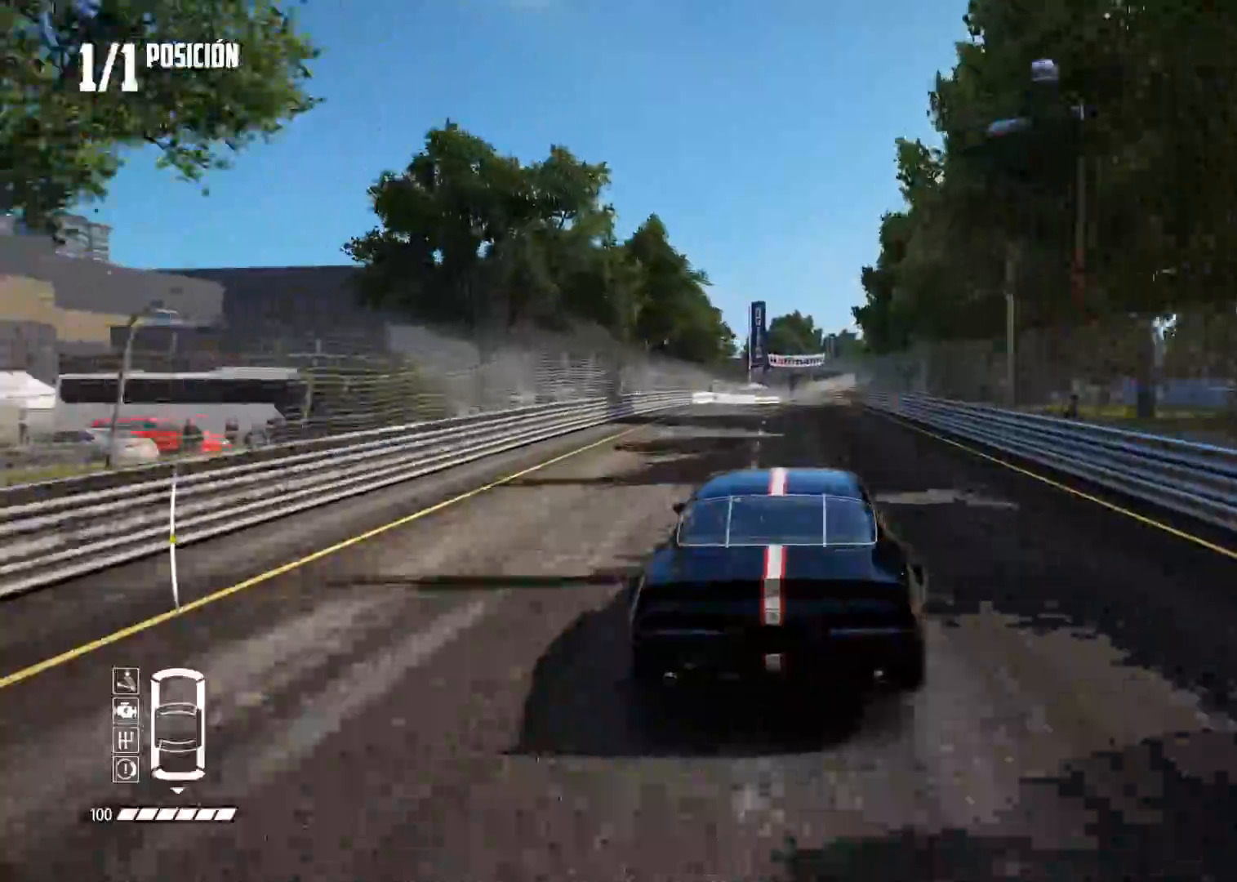
{"buttons": ["R2"], "left_stick": "center", "right_stick": "center", "events": []}
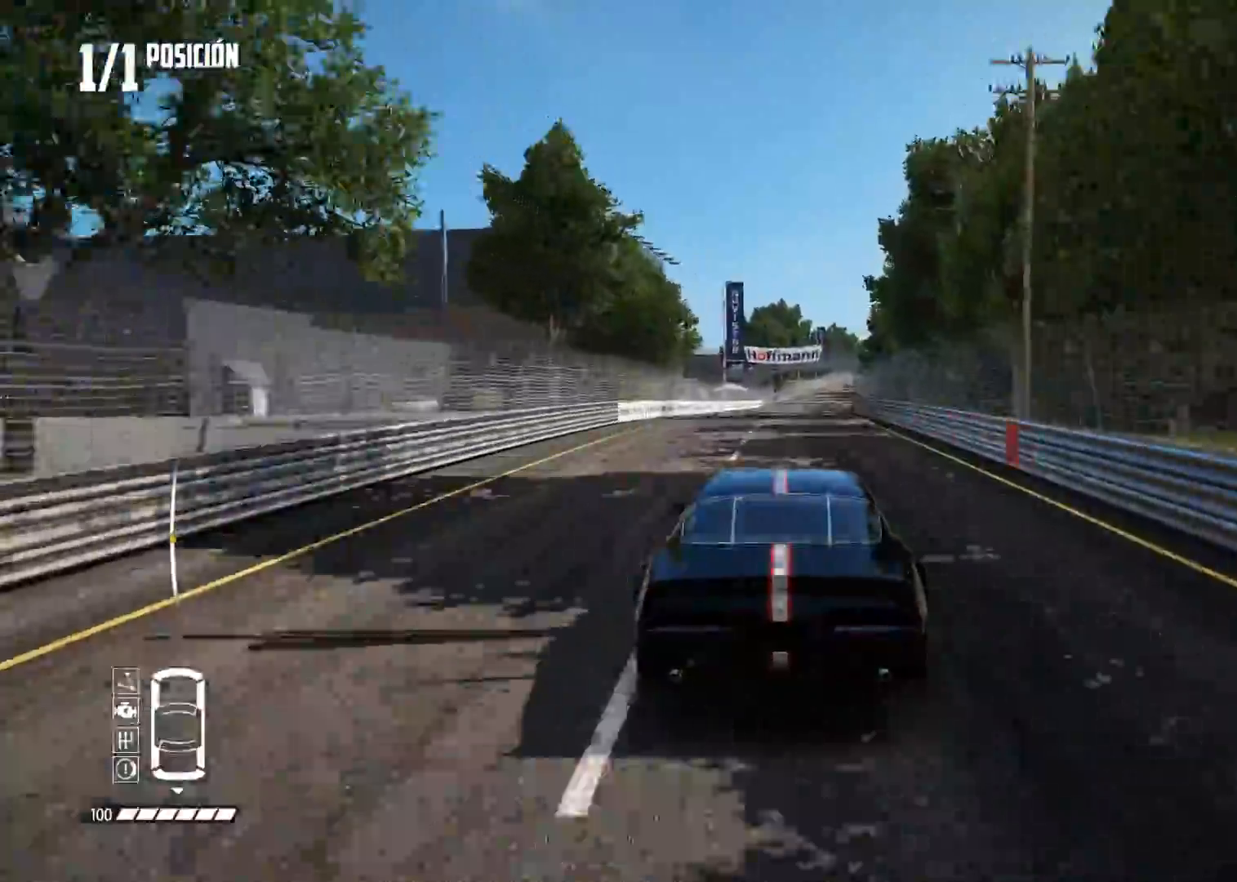
{"buttons": ["R2"], "left_stick": "right", "right_stick": "center", "events": [[100, "R1", "down"], [100, "right_stick", "up"], [150, "R1", "up"], [183, "right_stick", "center"], [467, "left_stick", "right"]]}
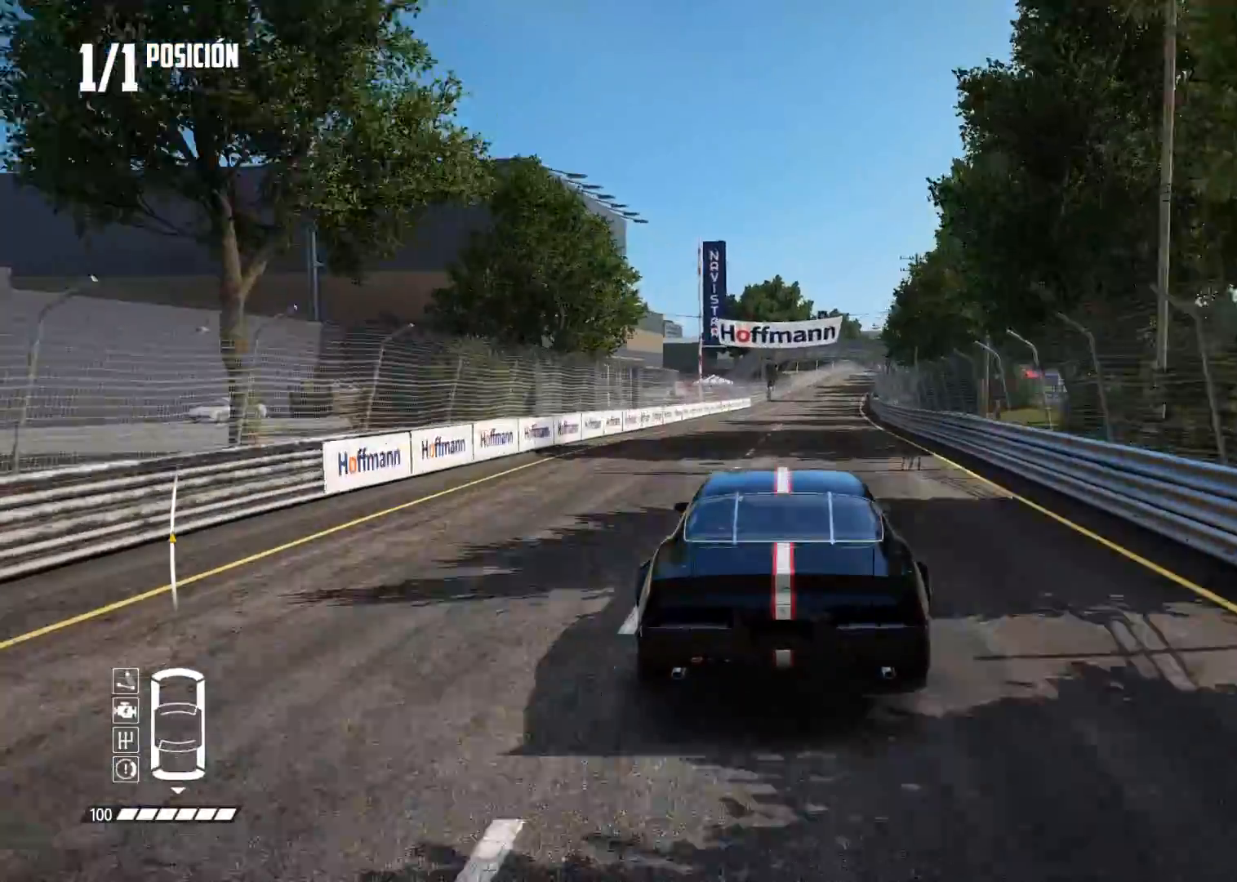
{"buttons": ["R2"], "left_stick": "center", "right_stick": "center", "events": [[84, "left_stick", "center"], [234, "A", "down"], [351, "A", "up"]]}
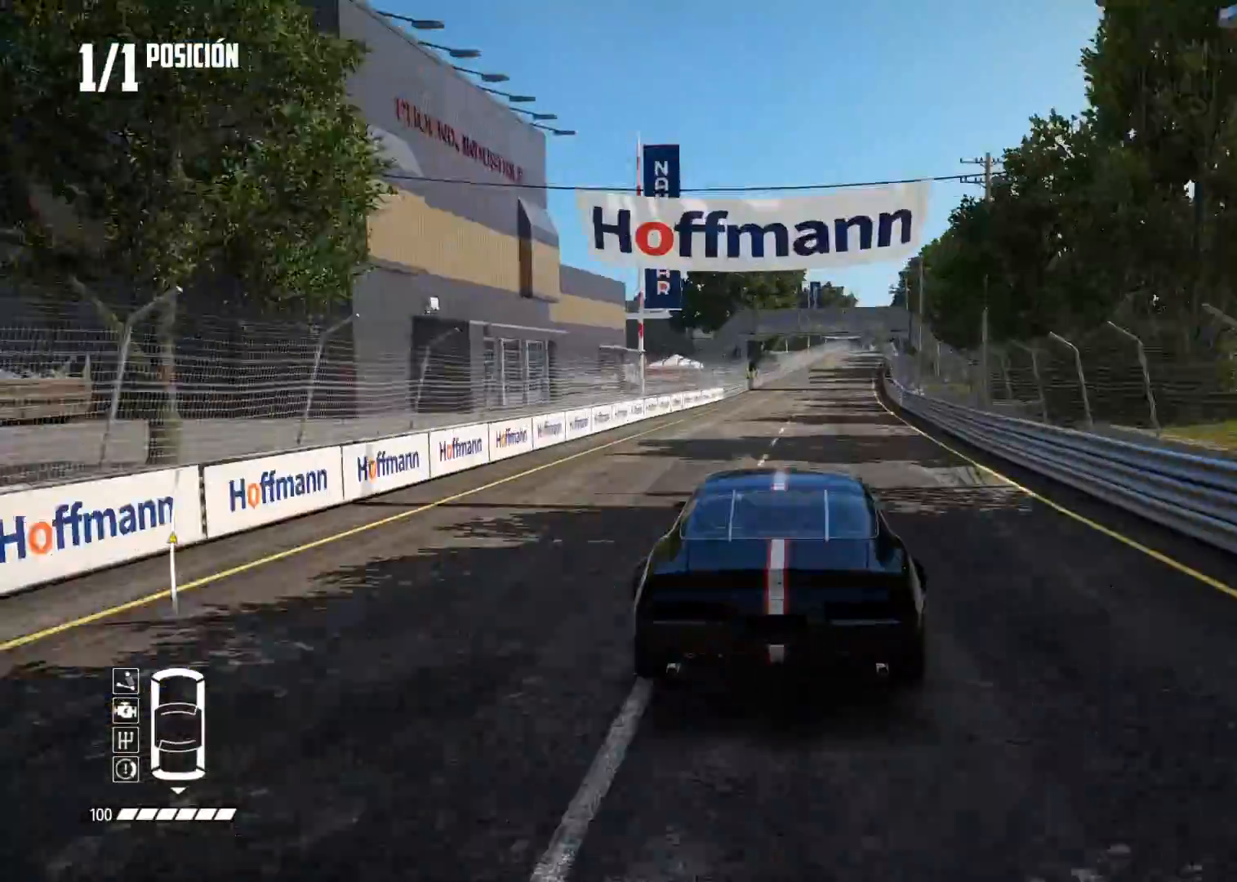
{"buttons": ["R2"], "left_stick": "center", "right_stick": "center", "events": [[67, "left_stick", "right"], [167, "left_stick", "center"], [334, "left_stick", "right"], [417, "left_stick", "center"]]}
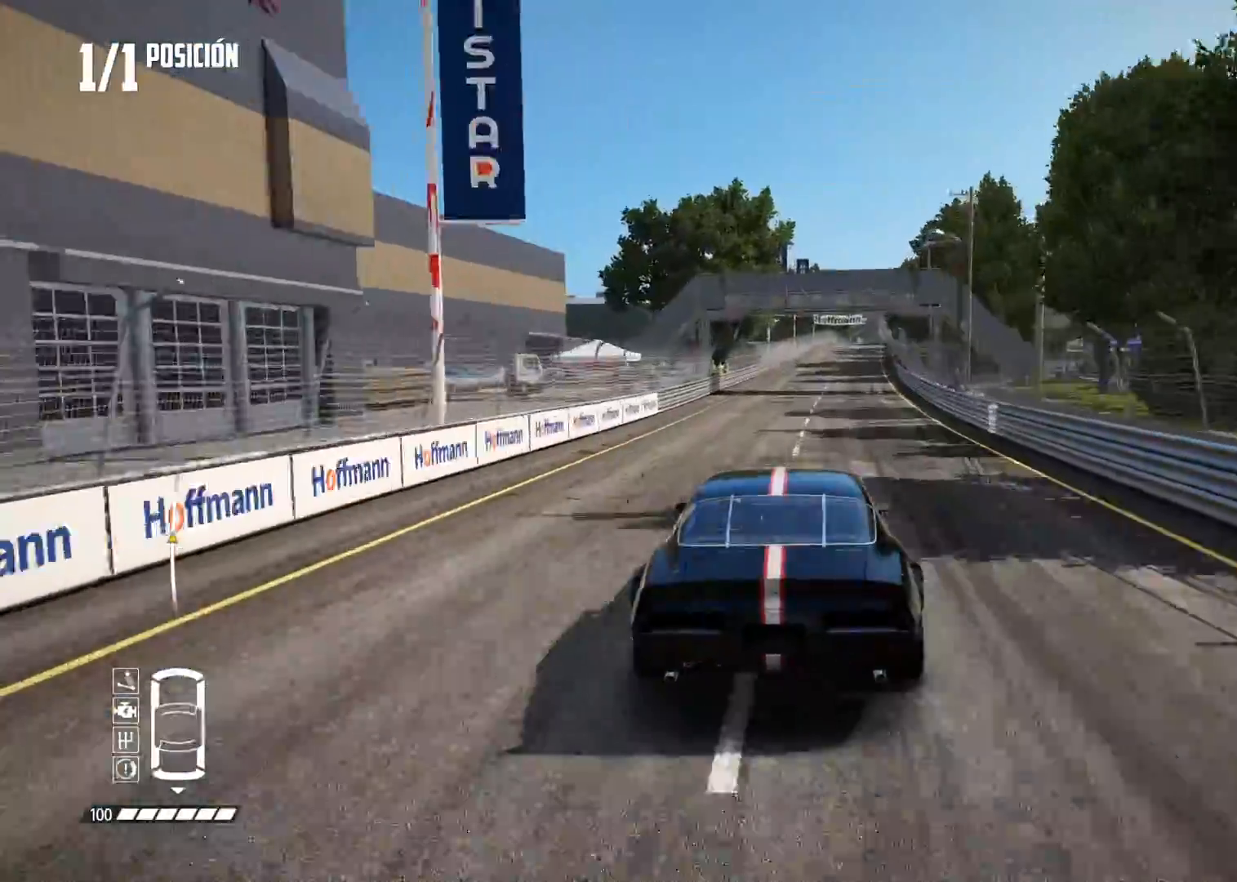
{"buttons": ["R2"], "left_stick": "center", "right_stick": "center", "events": [[67, "left_stick", "right"], [150, "left_stick", "center"]]}
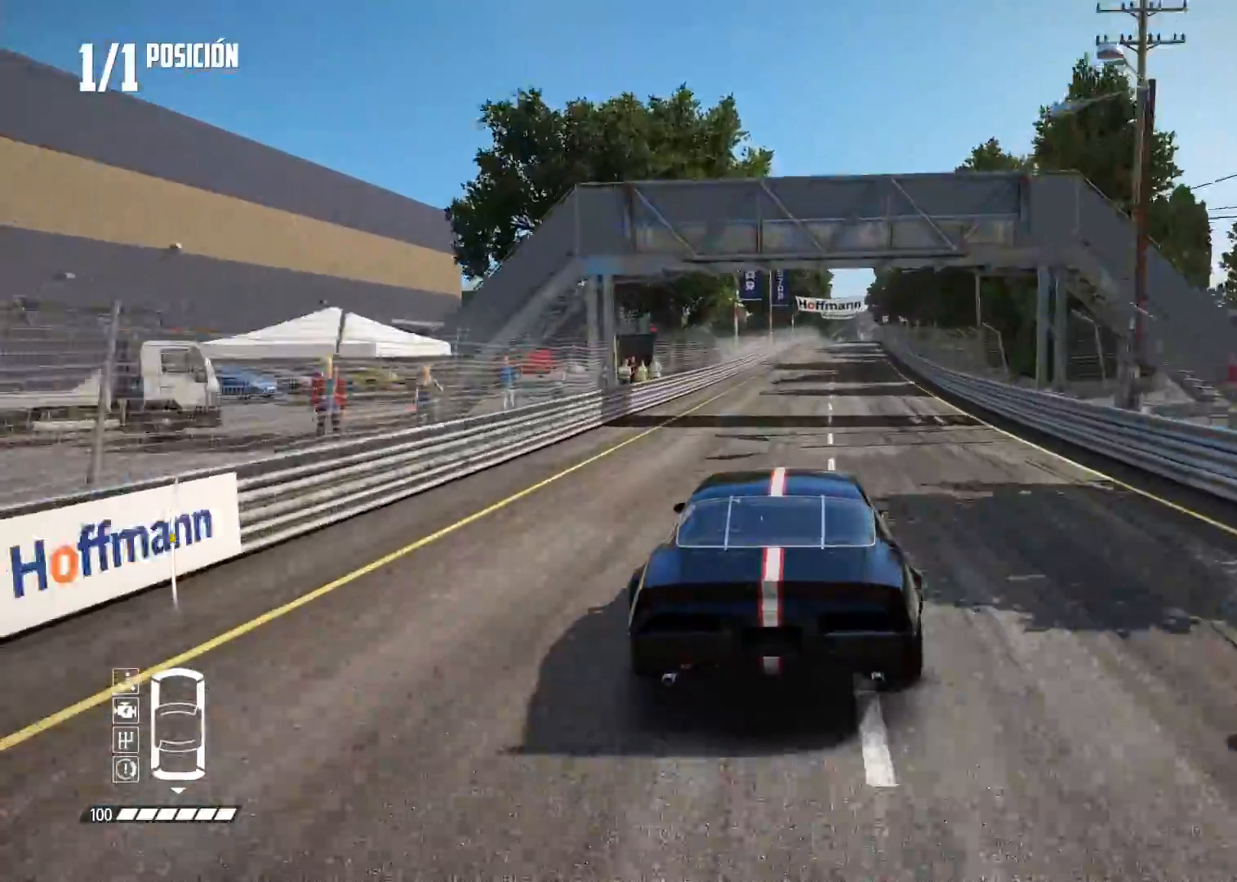
{"buttons": ["R2"], "left_stick": "center", "right_stick": "center", "events": []}
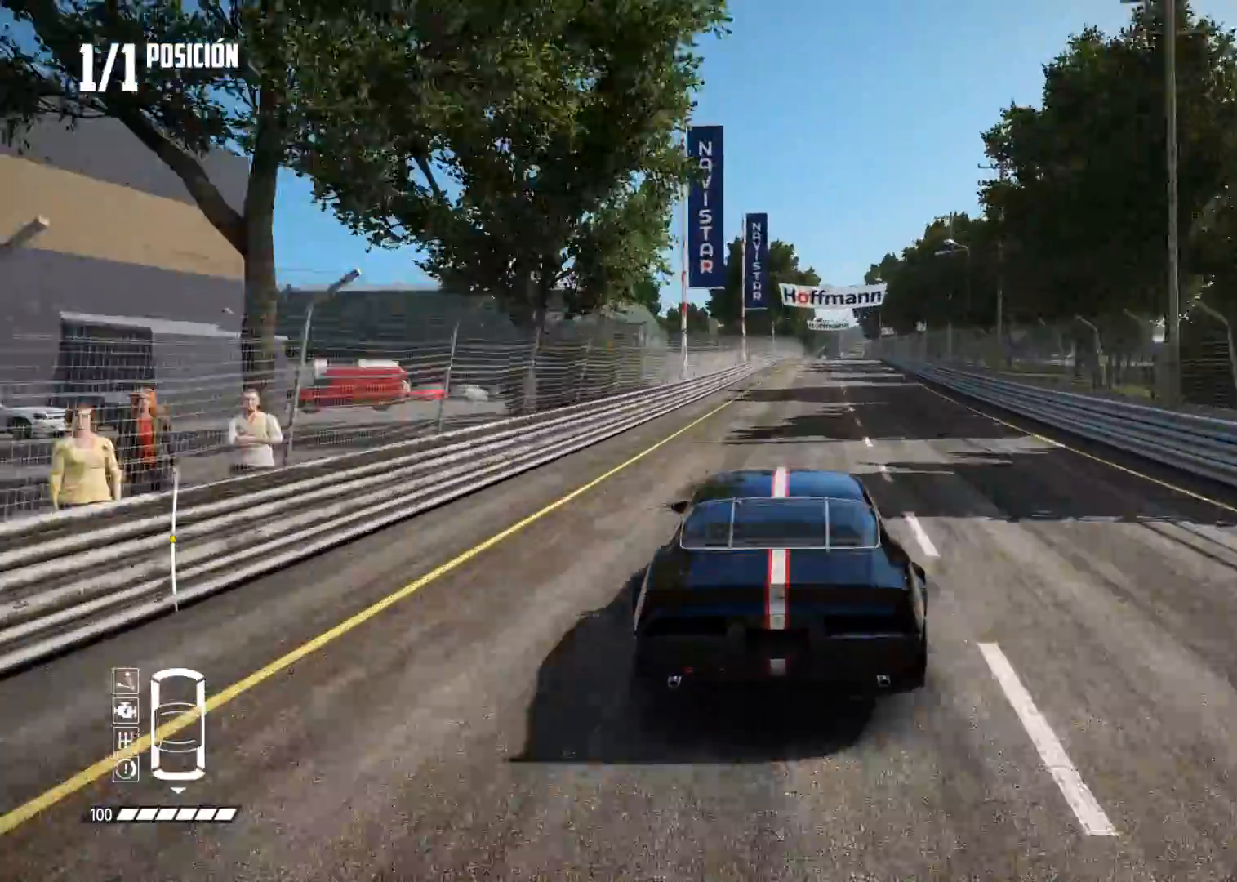
{"buttons": ["R2"], "left_stick": "center", "right_stick": "center", "events": [[67, "left_stick", "right"], [184, "left_stick", "center"]]}
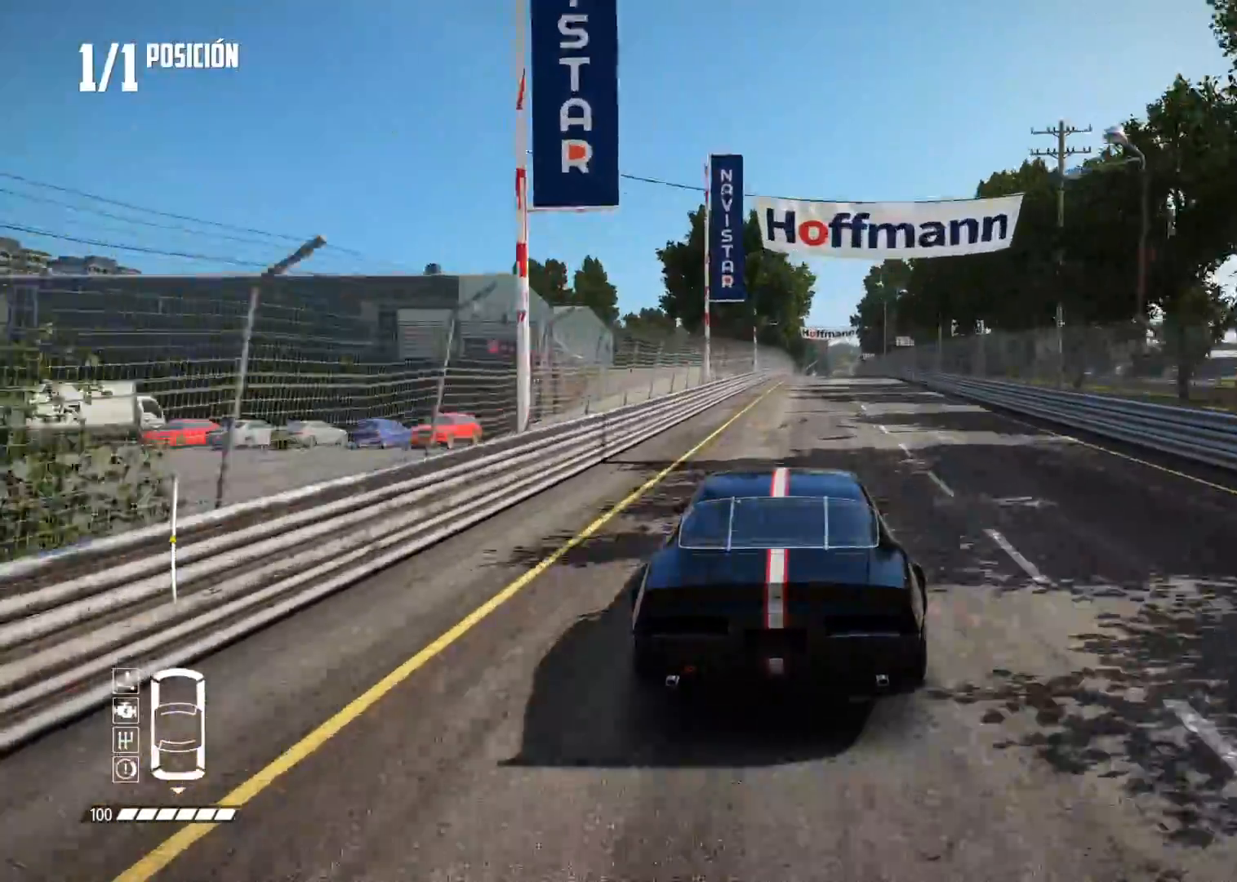
{"buttons": ["R2"], "left_stick": "center", "right_stick": "center", "events": []}
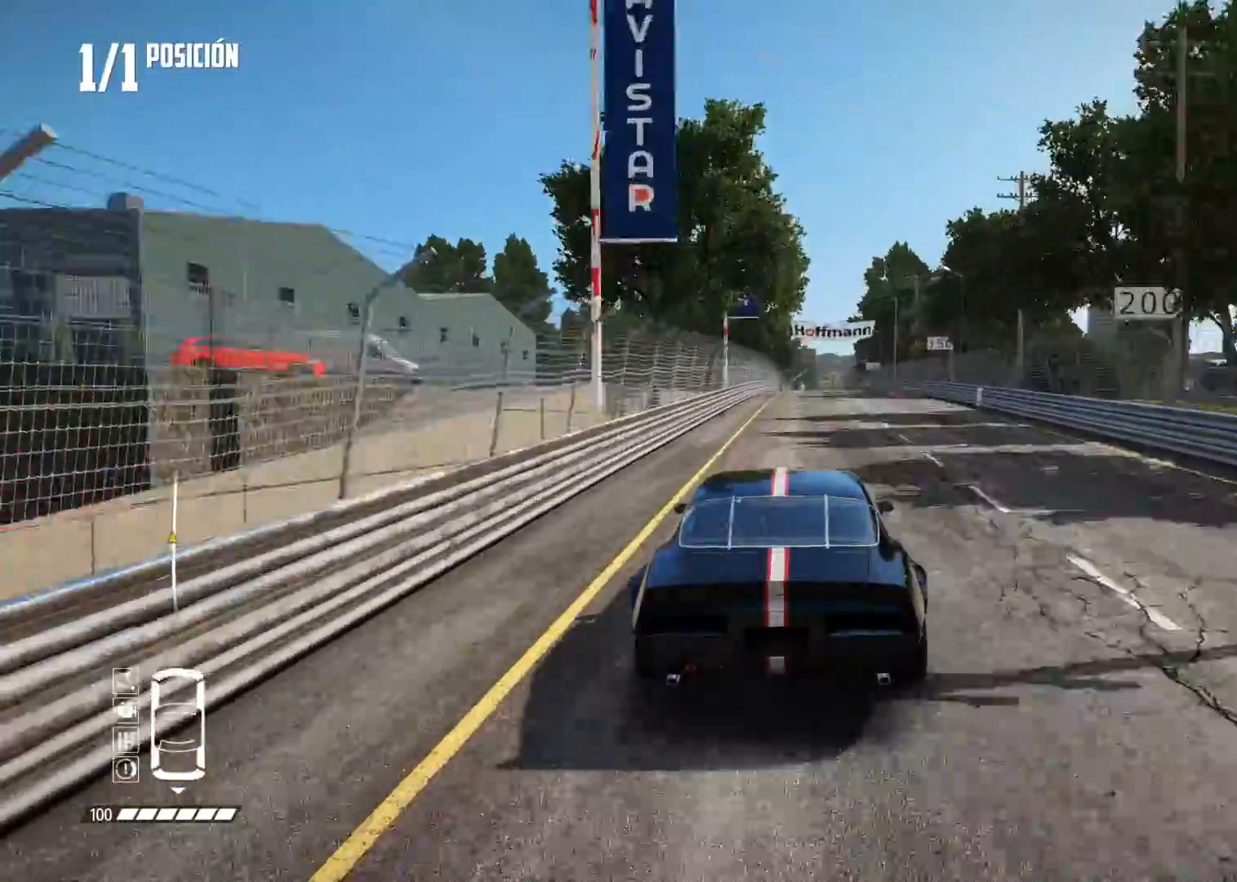
{"buttons": ["R2"], "left_stick": "center", "right_stick": "center", "events": []}
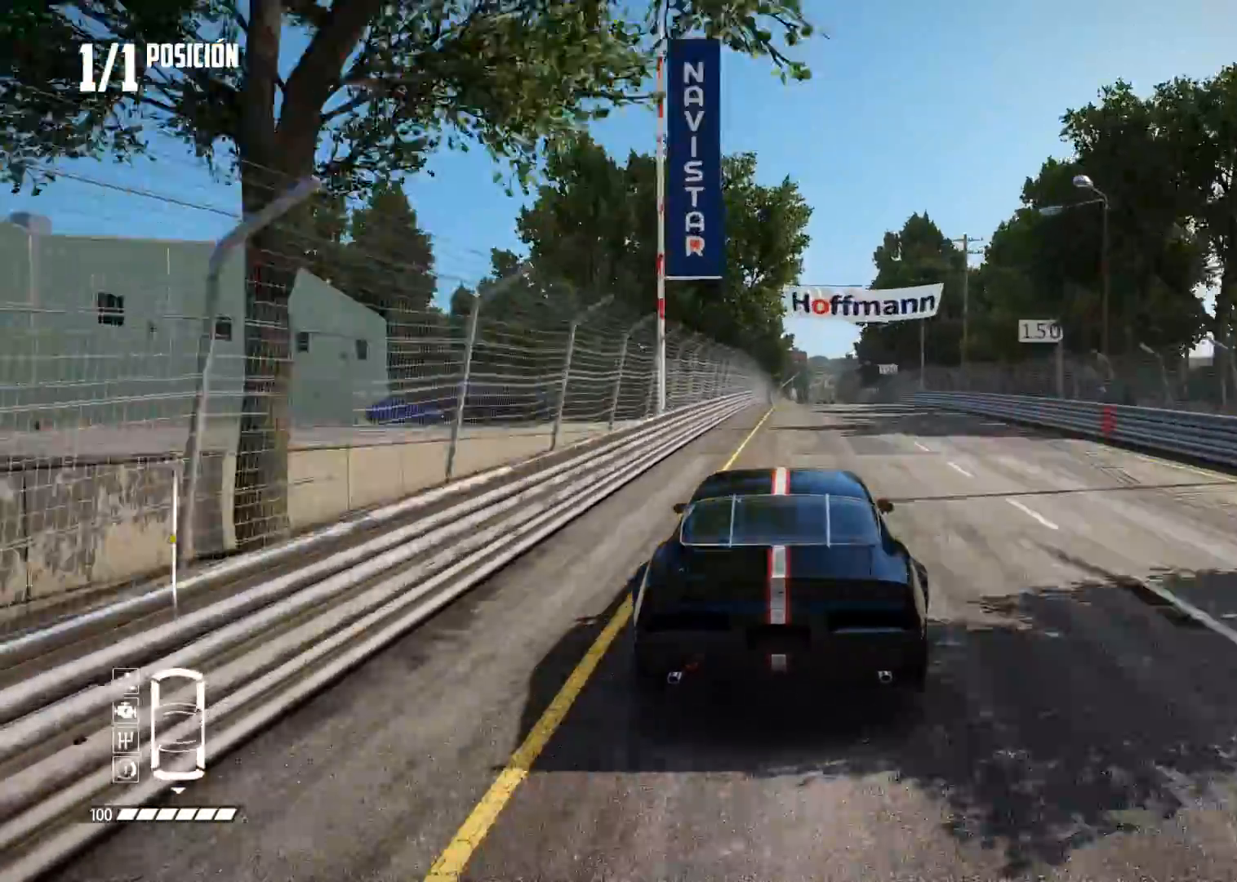
{"buttons": ["R2"], "left_stick": "center", "right_stick": "center", "events": []}
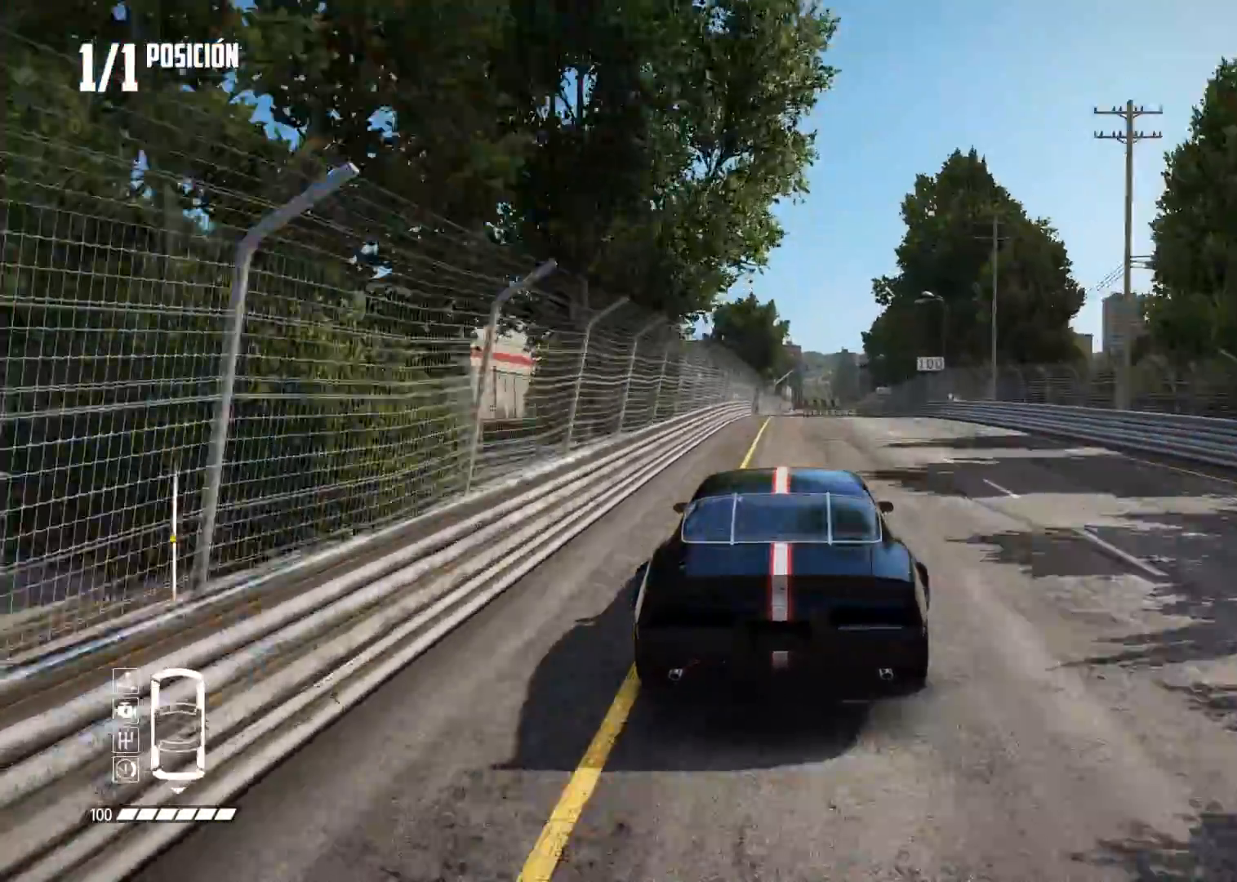
{"buttons": ["X", "L2"], "left_stick": "center", "right_stick": "up", "events": [[433, "L2", "down"], [433, "R2", "up"], [450, "right_stick", "up"], [483, "X", "down"]]}